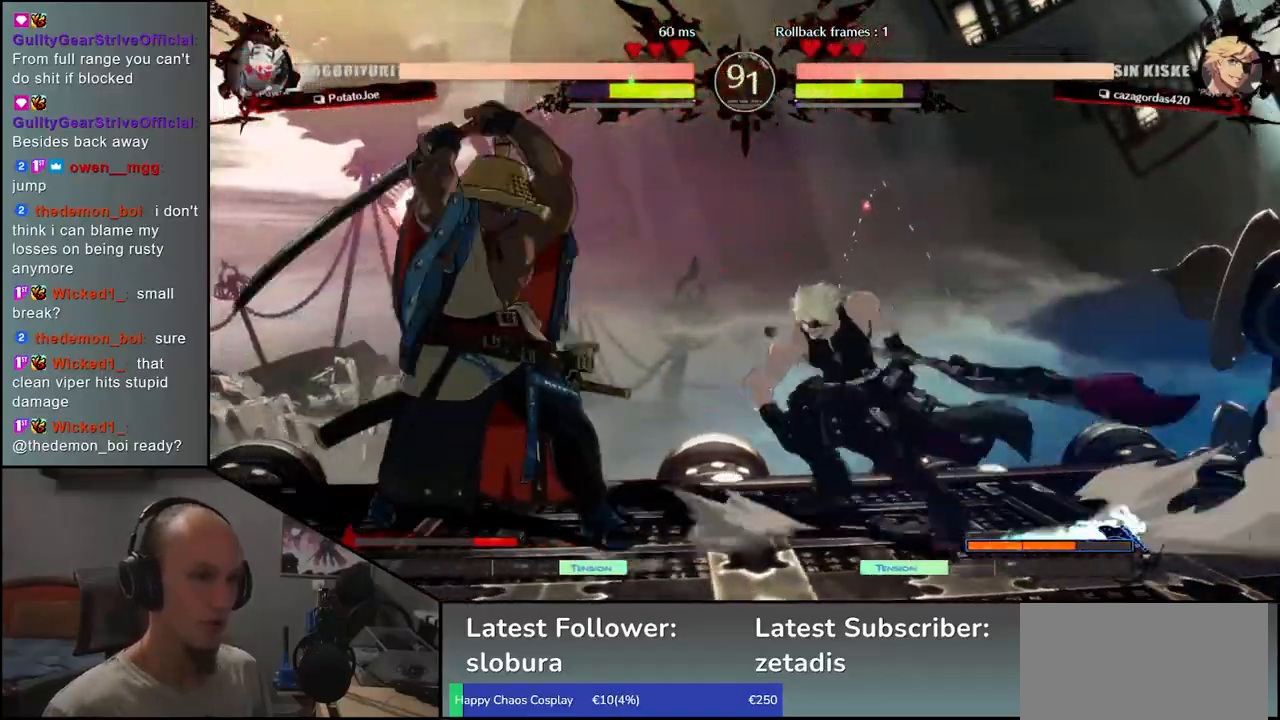
Gameplay with a controller (arcade stick); each line is a JSON object with the inputs held at the frame after it (dt_ms = milliseconds from this image to that frame). "events" lists button and stick changes between this image and that frame as [ms after this image, input, new state], when the widget could be followed in between. Not read: L3 R3.
{"dt_ms": 500, "buttons": [], "left_stick": "left", "events": [[183, "left_stick", "center"], [400, "left_stick", "left"]]}
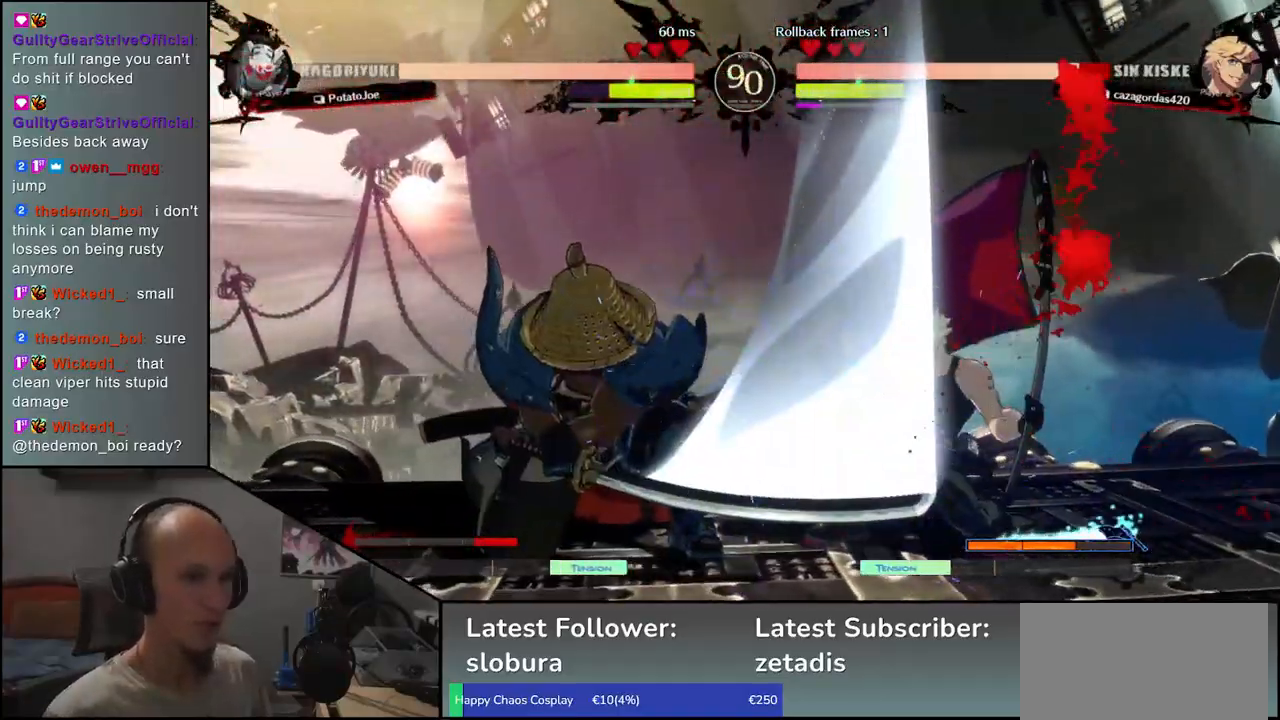
{"dt_ms": 1000, "buttons": [], "left_stick": "center"}
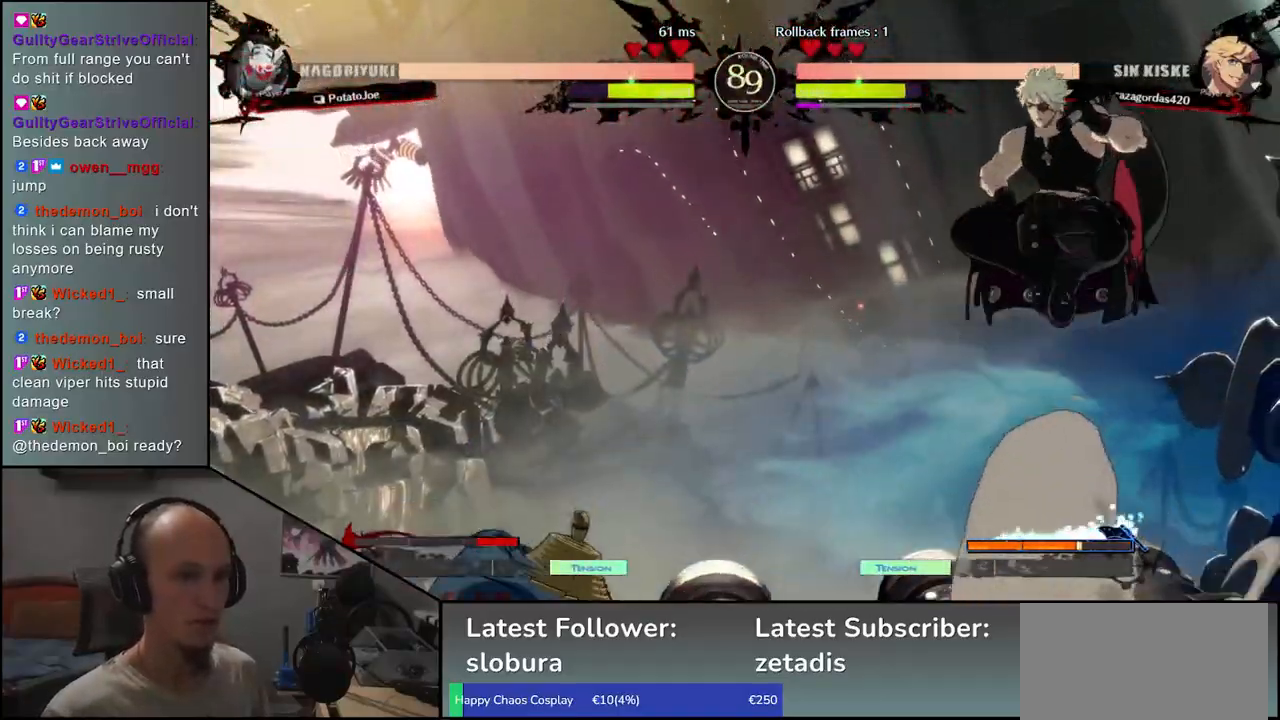
{"dt_ms": 500, "buttons": ["L1"], "left_stick": "down"}
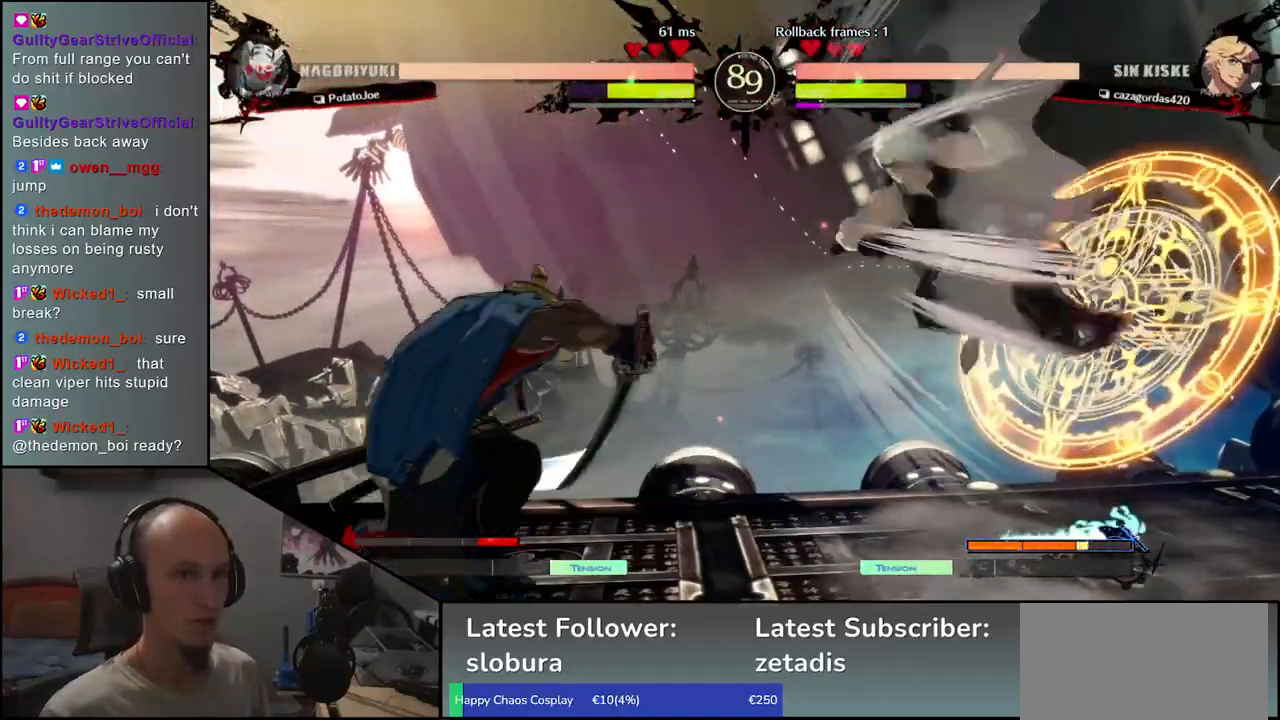
{"dt_ms": 500, "buttons": [], "left_stick": "left", "events": [[33, "L1", "up"], [150, "left_stick", "left"], [350, "left_stick", "down"], [400, "left_stick", "right"], [433, "CROSS", "down"], [500, "CROSS", "up"], [500, "left_stick", "left"]]}
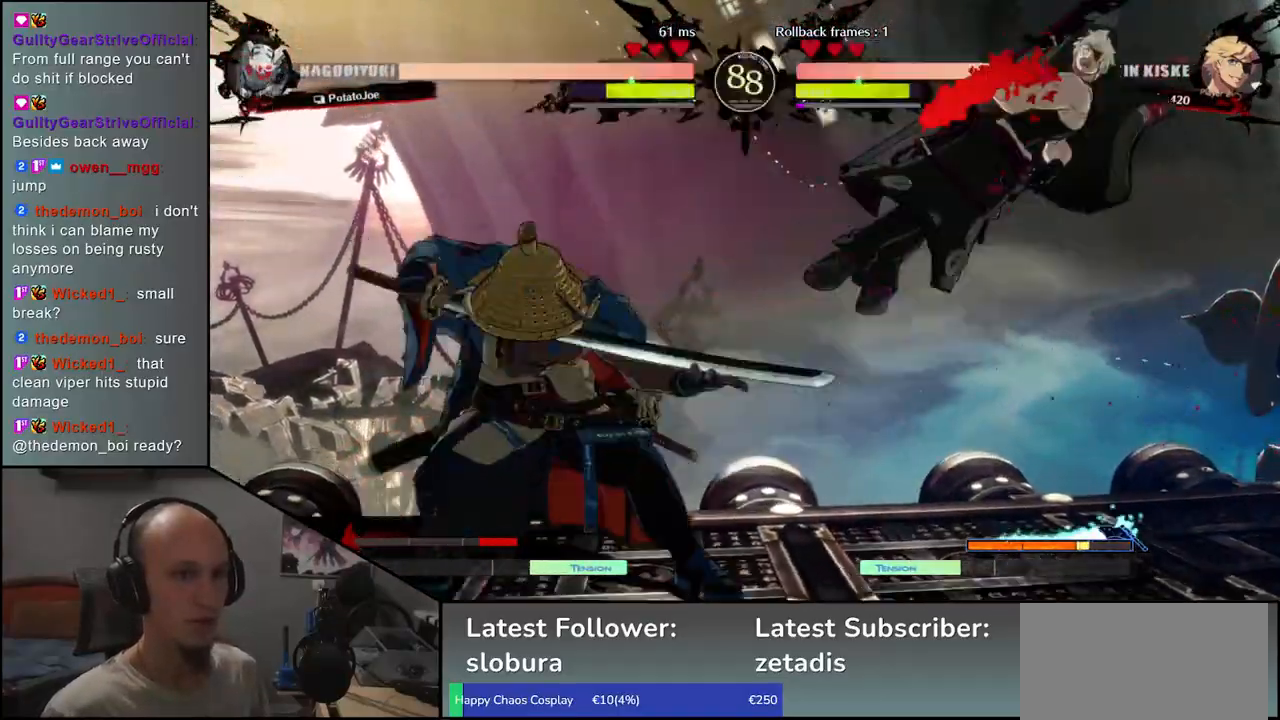
{"dt_ms": 500, "buttons": [], "left_stick": "center", "events": [[17, "left_stick", "center"]]}
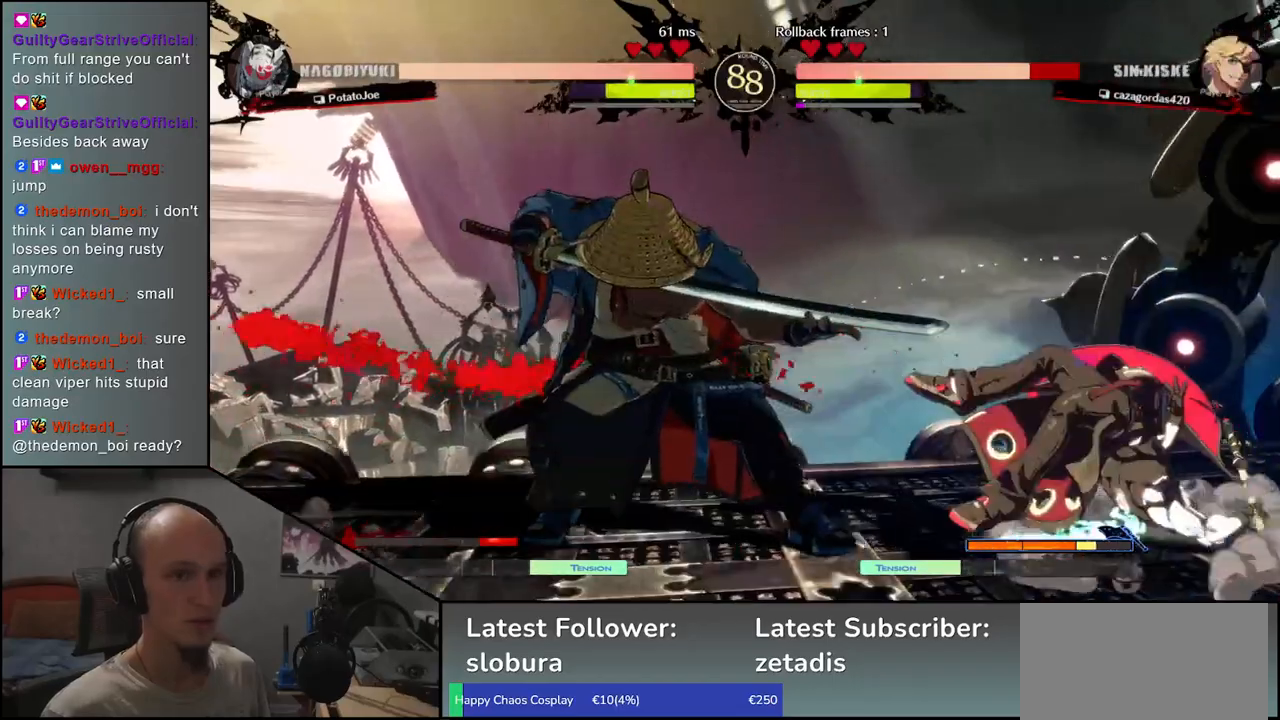
{"dt_ms": 500, "buttons": [], "left_stick": "center", "events": [[317, "R1", "down"], [400, "R1", "up"]]}
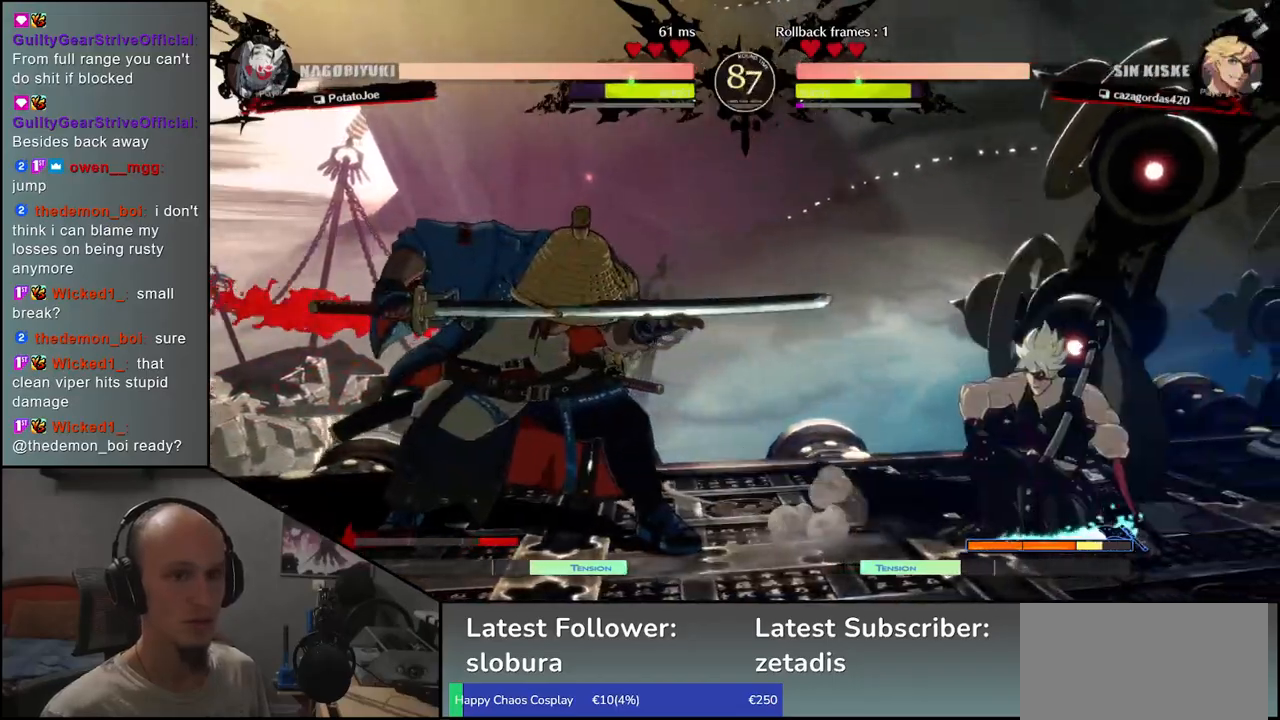
{"dt_ms": 1000, "buttons": ["L1"], "left_stick": "down"}
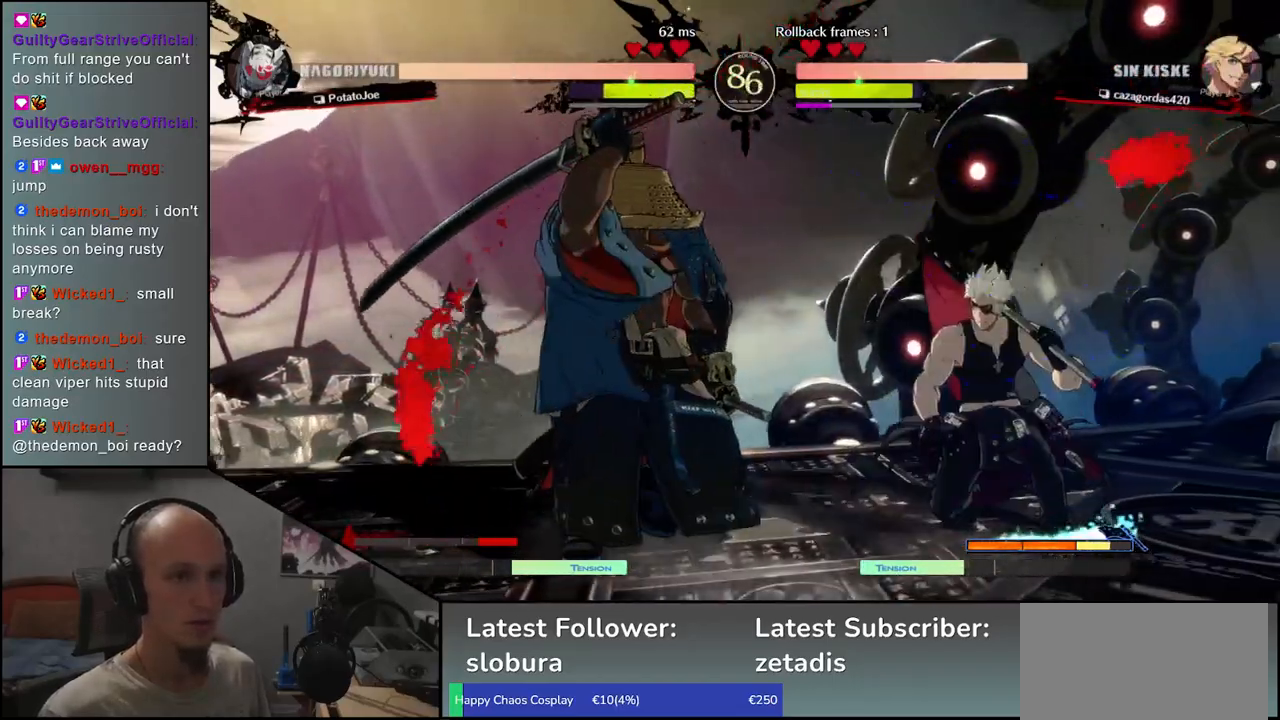
{"dt_ms": 1000, "buttons": [], "left_stick": "left"}
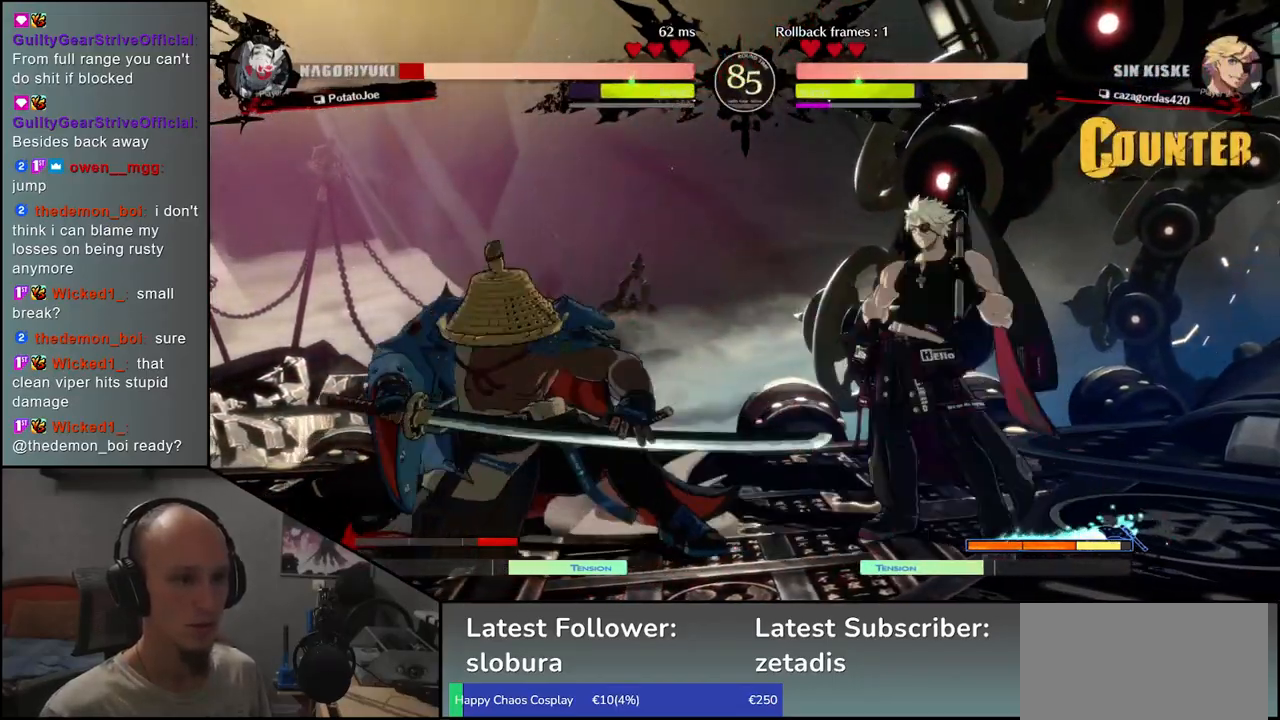
{"dt_ms": 500, "buttons": [], "left_stick": "left", "events": []}